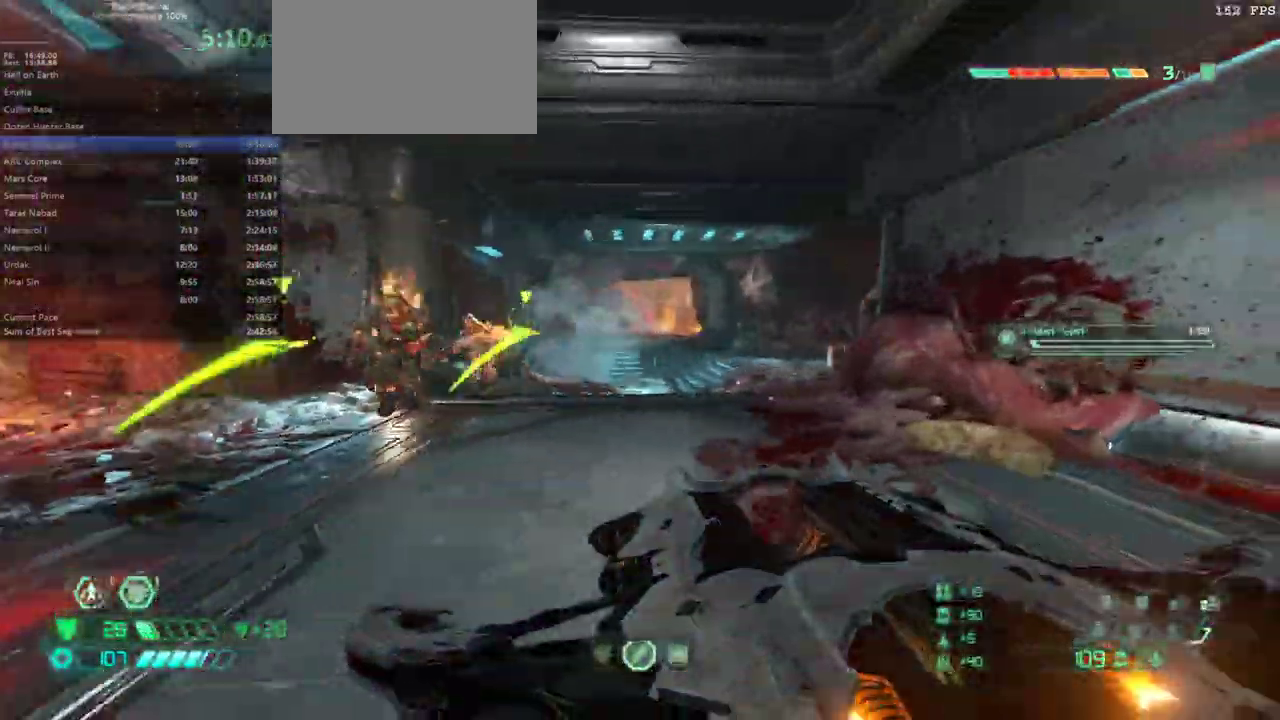
Gameplay with keyboard and mouse; each line is a JSON object with the keys and mouse buttons held at the frame after it. "events" lists presses ("down") and releases ("up") of "bfg", "bl", "bw", "caps_lock", "cg", "cs", "csg", "ctrl", "dash", "fb", "fw", "hc", "jump", "l", "mel", "mod", "pr", "r", "rl", "ssg", "tab", "mouse_left", "mouse_wheel" and "mouse_right" between this image and that frame as [ms after this image, input, new state], when the widget could be followed in between. "mouse_left", "mouse_wheel", "mouse_right" = the "left", "wheel", "right" buttons of the "mouse" list. No other keys are recorded. "wheel" means that the mouse wheel is clicked or scrolled. Key names are as the overlay labels them; some are game actions (e.g. jump) rather than physical keys. Not read: mouse_move.
{"keys": ["fw"], "mouse": ["right"], "events": [[33, "fw", "down"], [67, "mouse_right", "down"], [233, "r", "up"]]}
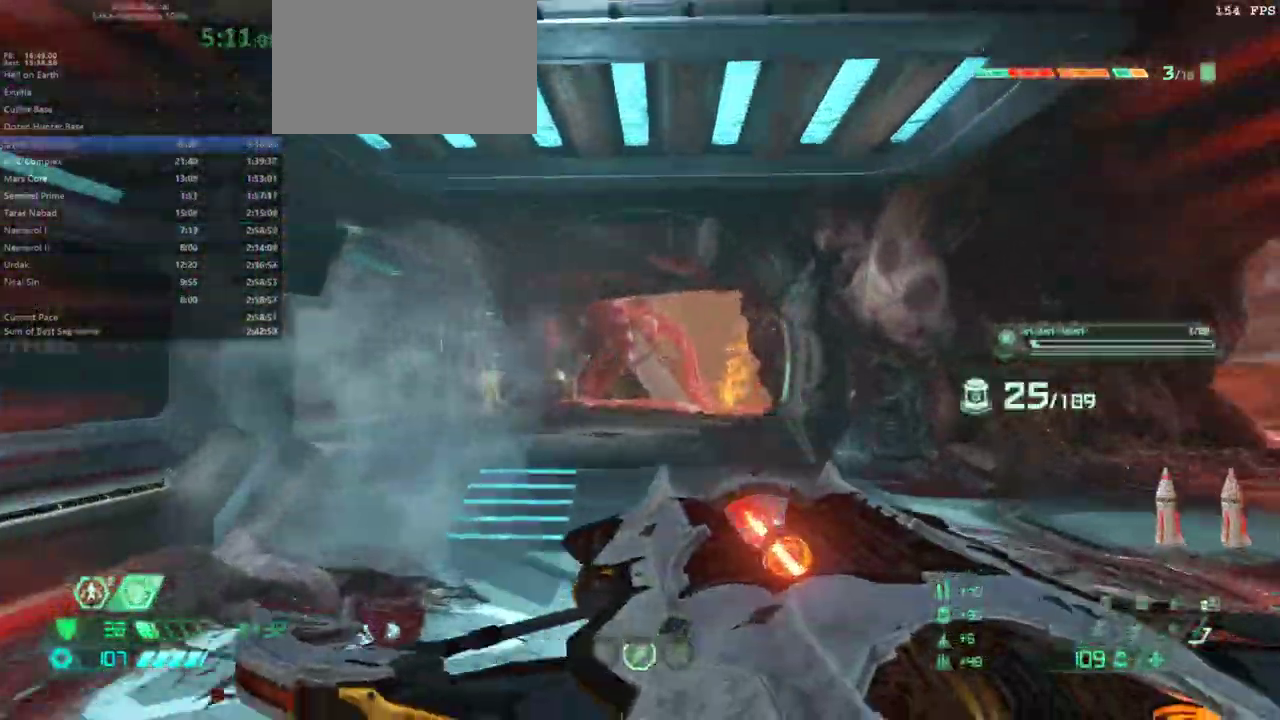
{"keys": ["fw", "l"], "mouse": ["right"], "events": [[67, "dash", "down"], [167, "dash", "up"], [500, "l", "down"]]}
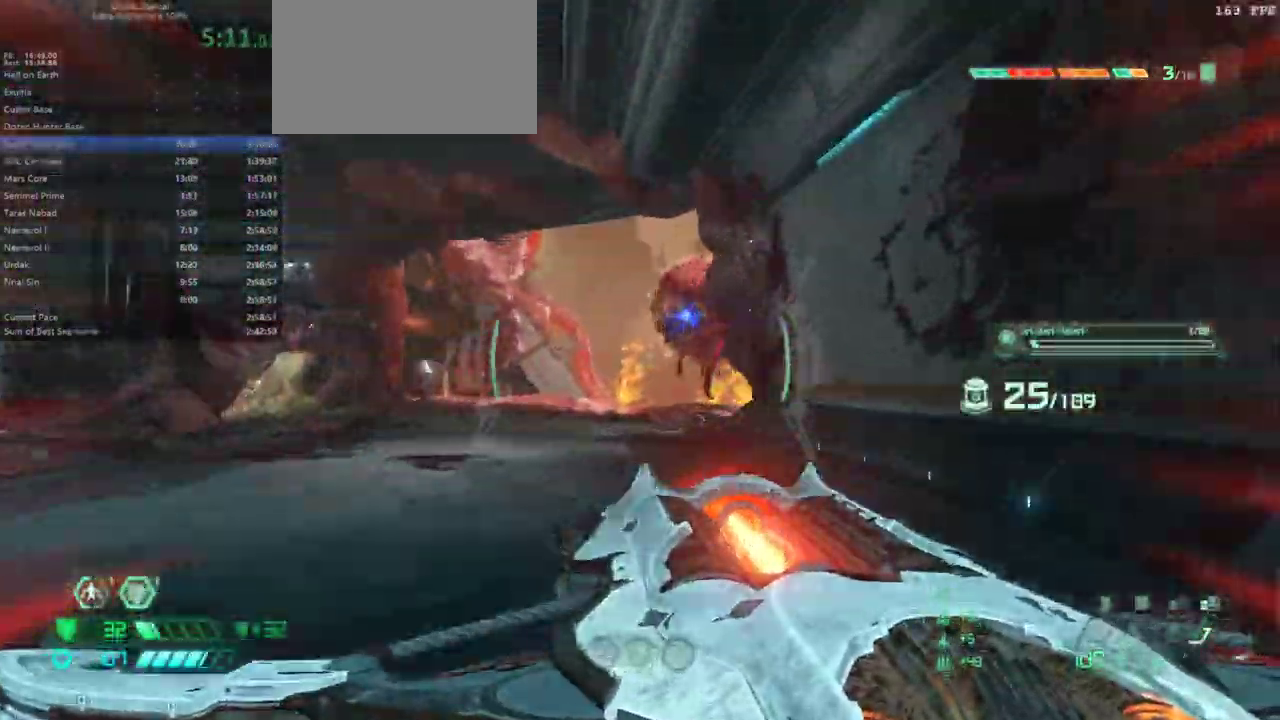
{"keys": ["fw"], "mouse": [], "events": [[200, "l", "up"], [367, "mouse_left", "down"], [467, "mouse_left", "up"], [467, "mouse_right", "up"]]}
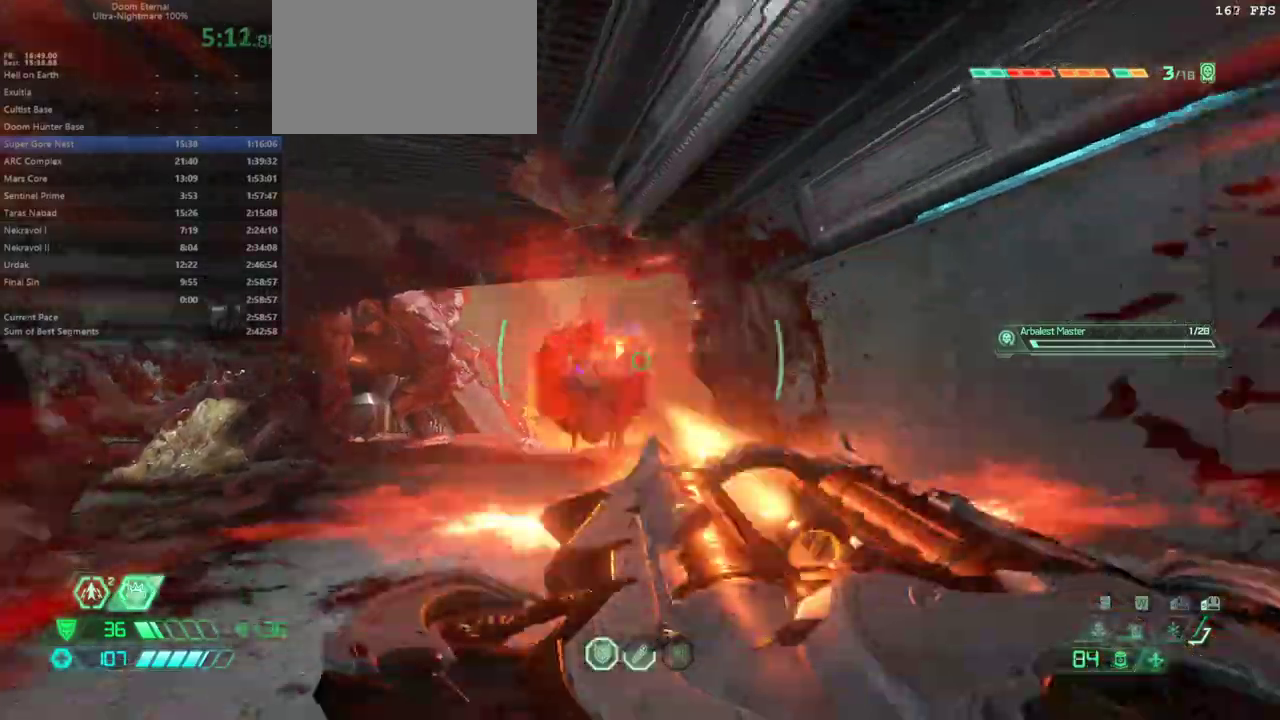
{"keys": ["dash", "fw"], "mouse": [], "events": [[33, "r", "down"], [300, "r", "up"], [500, "dash", "down"]]}
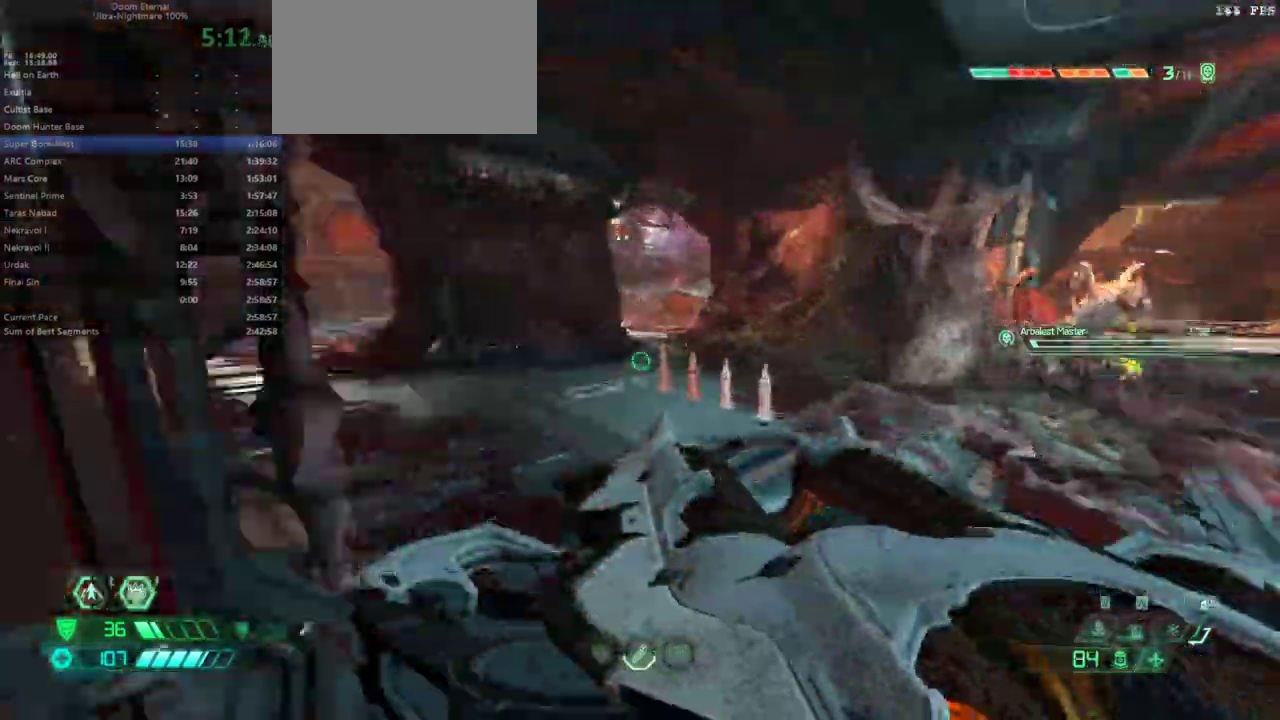
{"keys": ["fw"], "mouse": [], "events": [[133, "dash", "up"], [233, "r", "down"], [367, "r", "up"]]}
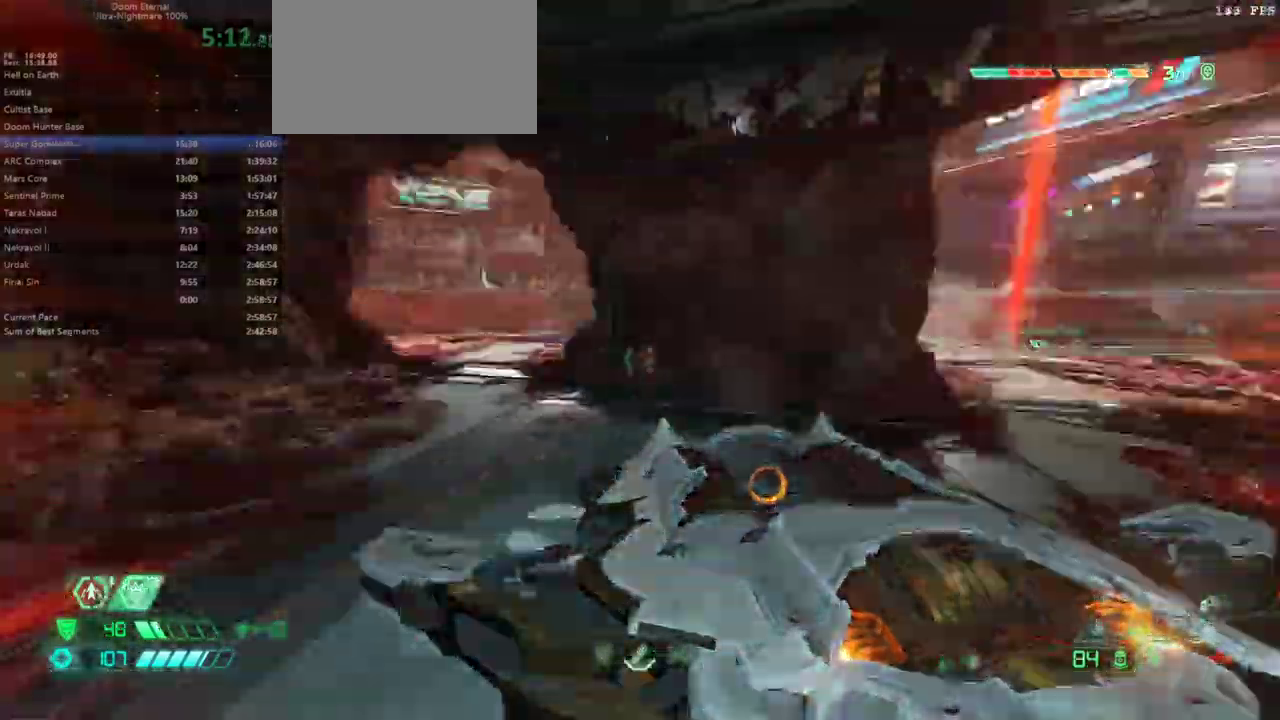
{"keys": ["fw"], "mouse": [], "events": [[133, "dash", "down"], [267, "dash", "up"]]}
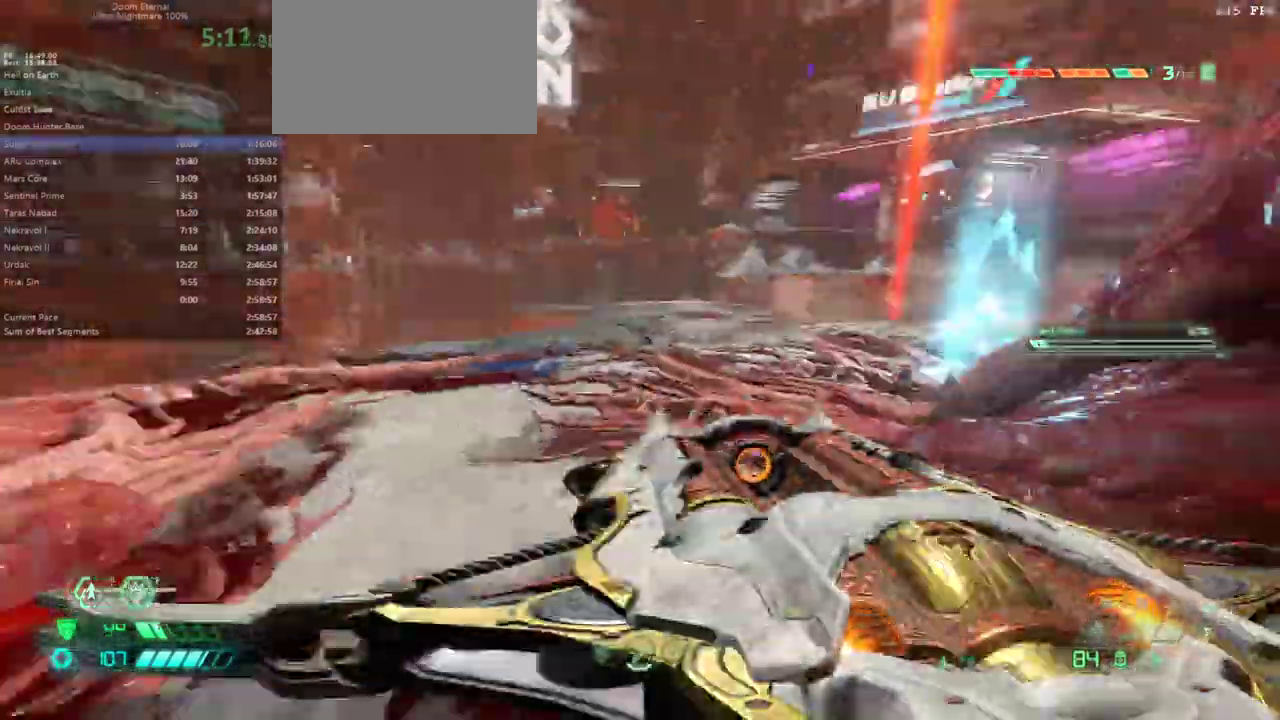
{"keys": ["fw"], "mouse": [], "events": [[233, "ssg", "down"], [333, "ssg", "up"]]}
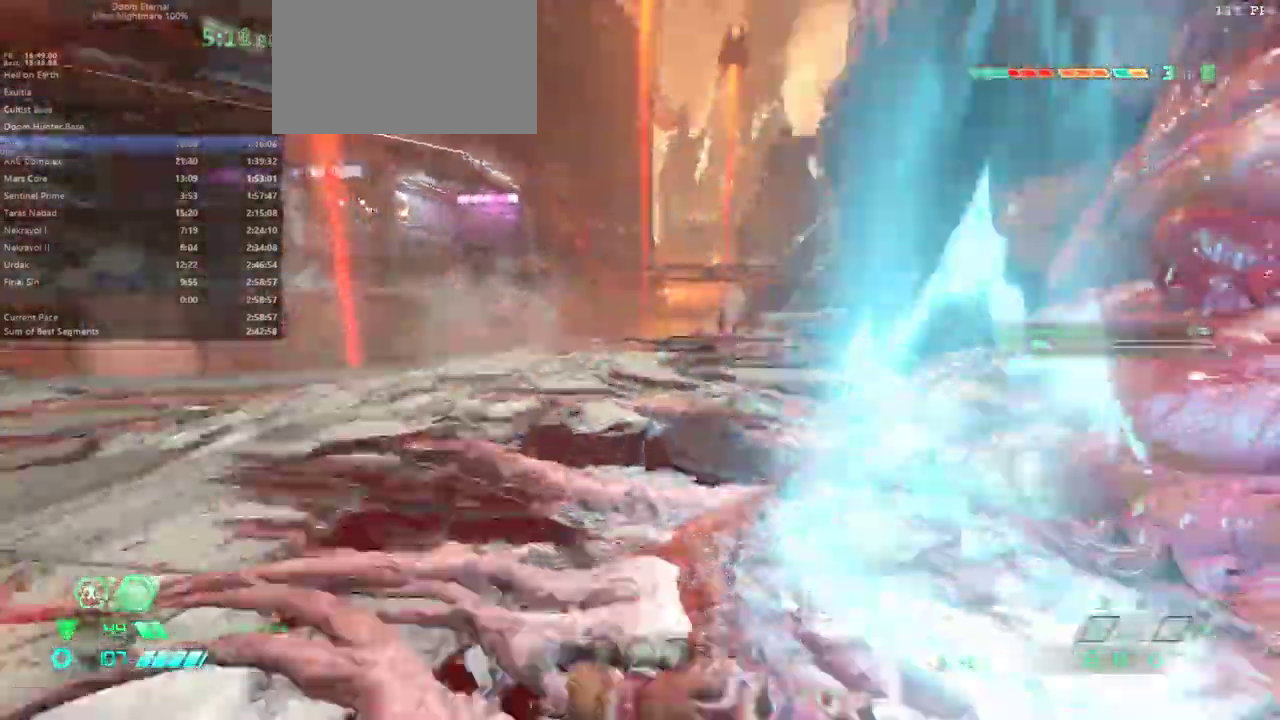
{"keys": ["dash", "fw"], "mouse": [], "events": [[500, "dash", "down"]]}
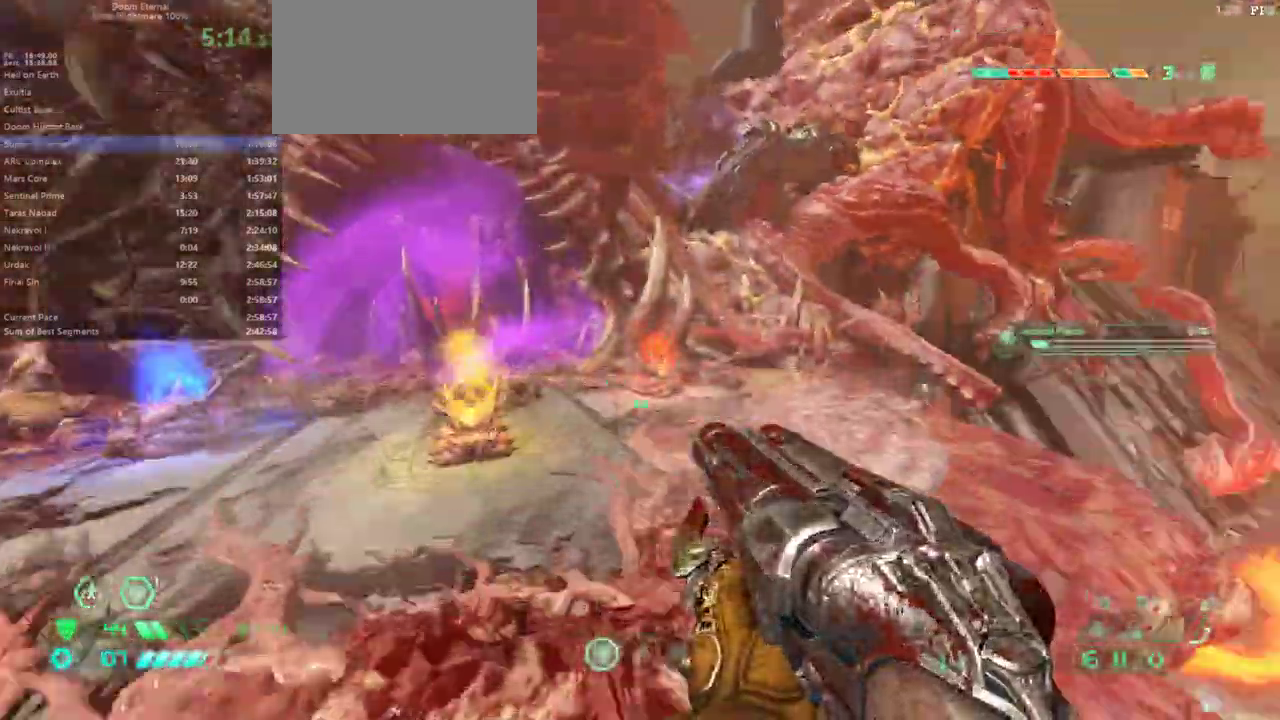
{"keys": ["fw"], "mouse": [], "events": [[100, "dash", "up"], [133, "fw", "up"], [233, "bw", "down"], [267, "bw", "up"], [433, "fw", "down"]]}
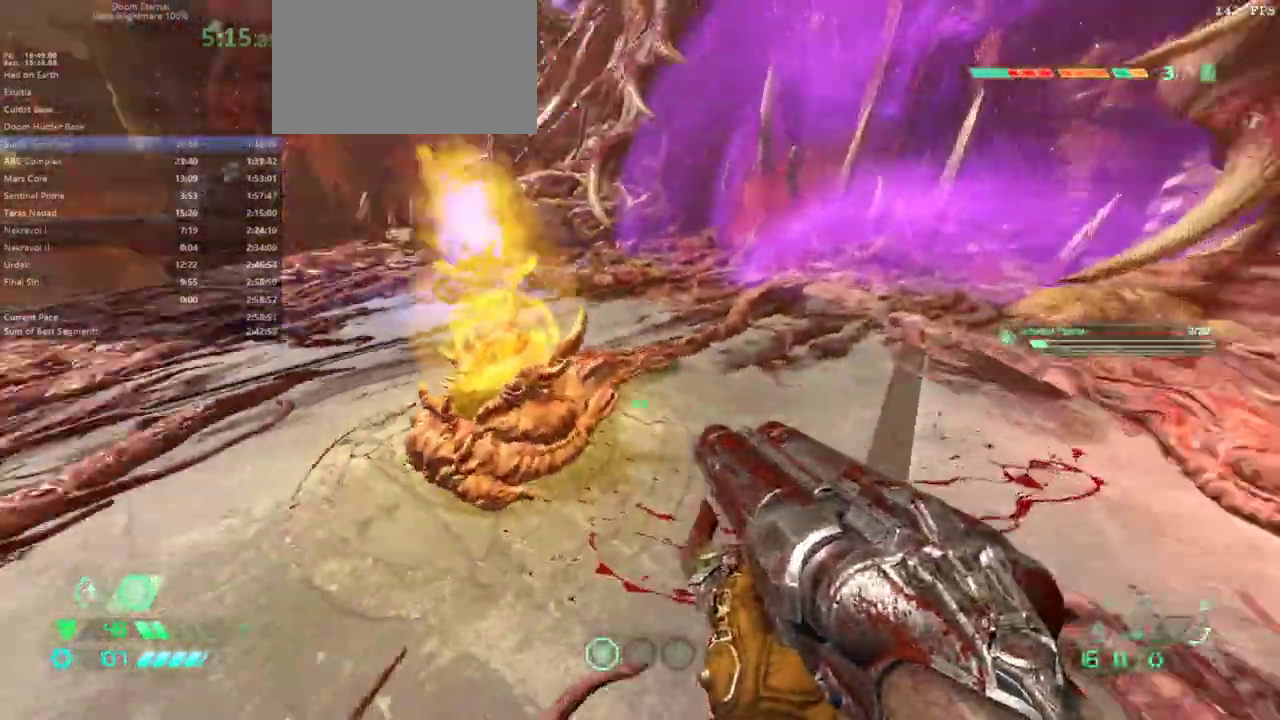
{"keys": ["l"], "mouse": [], "events": [[267, "fw", "up"], [333, "mel", "down"], [433, "mel", "up"], [500, "l", "down"]]}
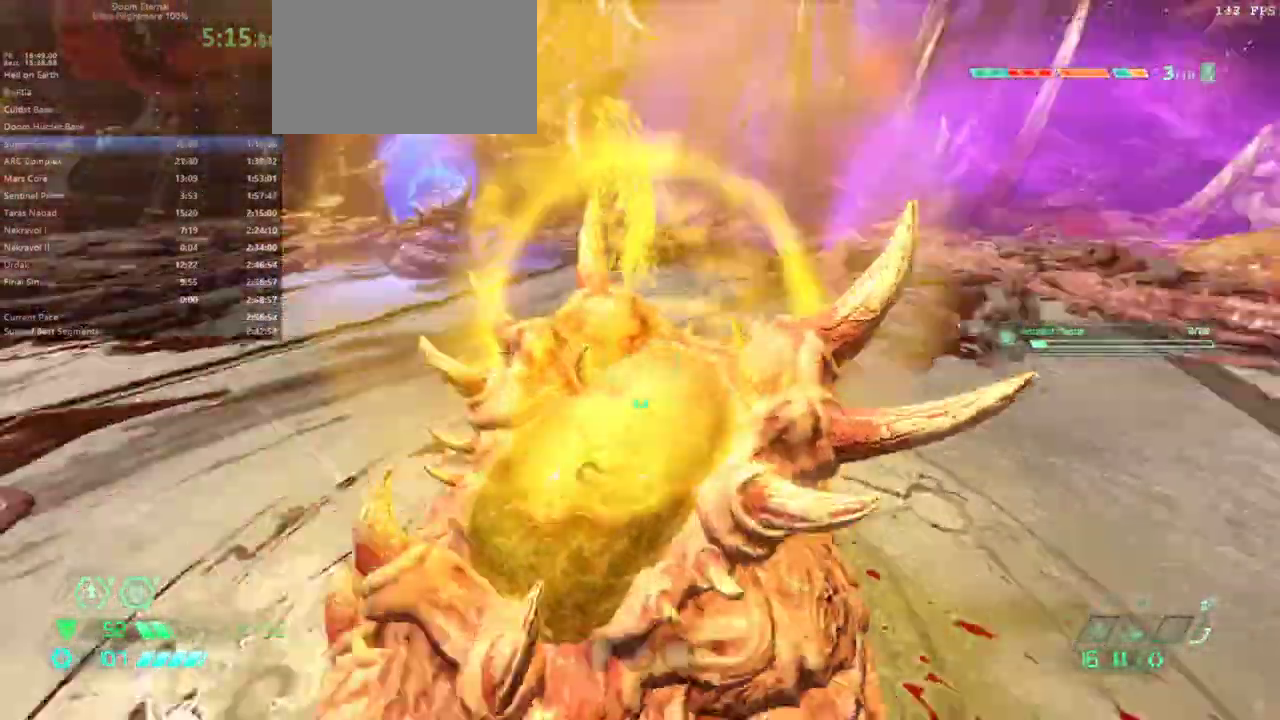
{"keys": [], "mouse": [], "events": [[233, "l", "up"]]}
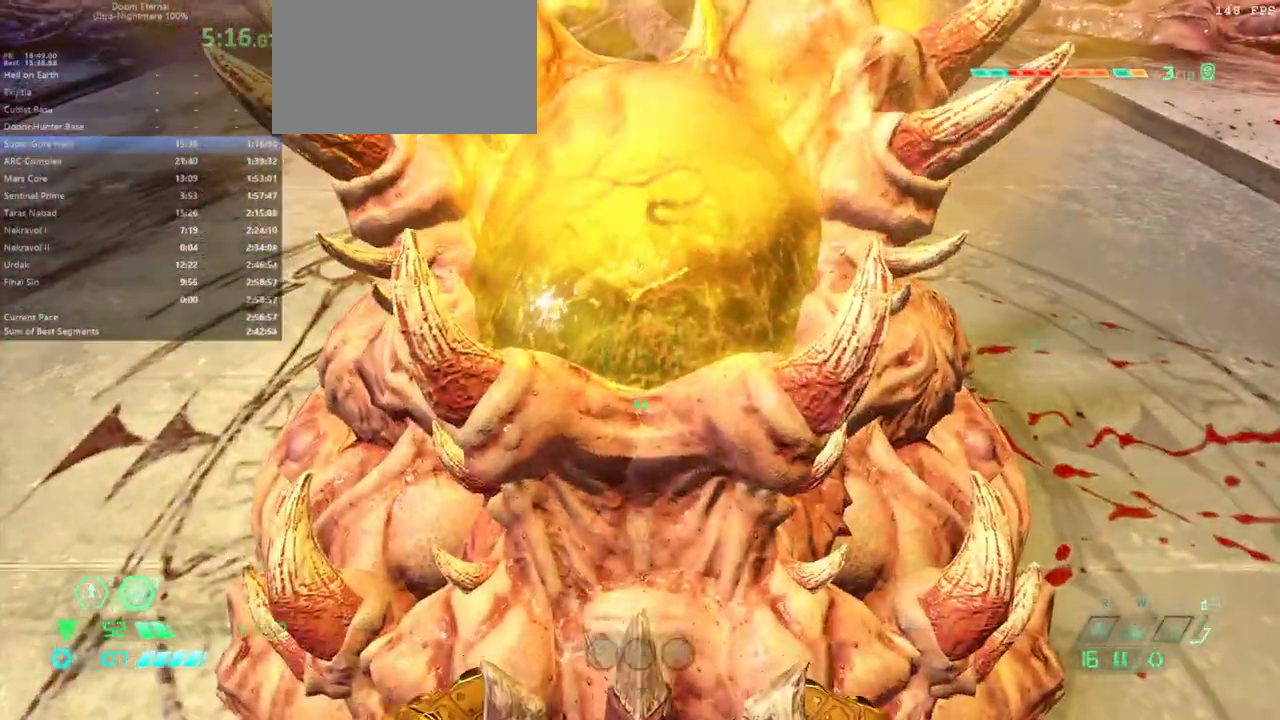
{"keys": [], "mouse": [], "events": []}
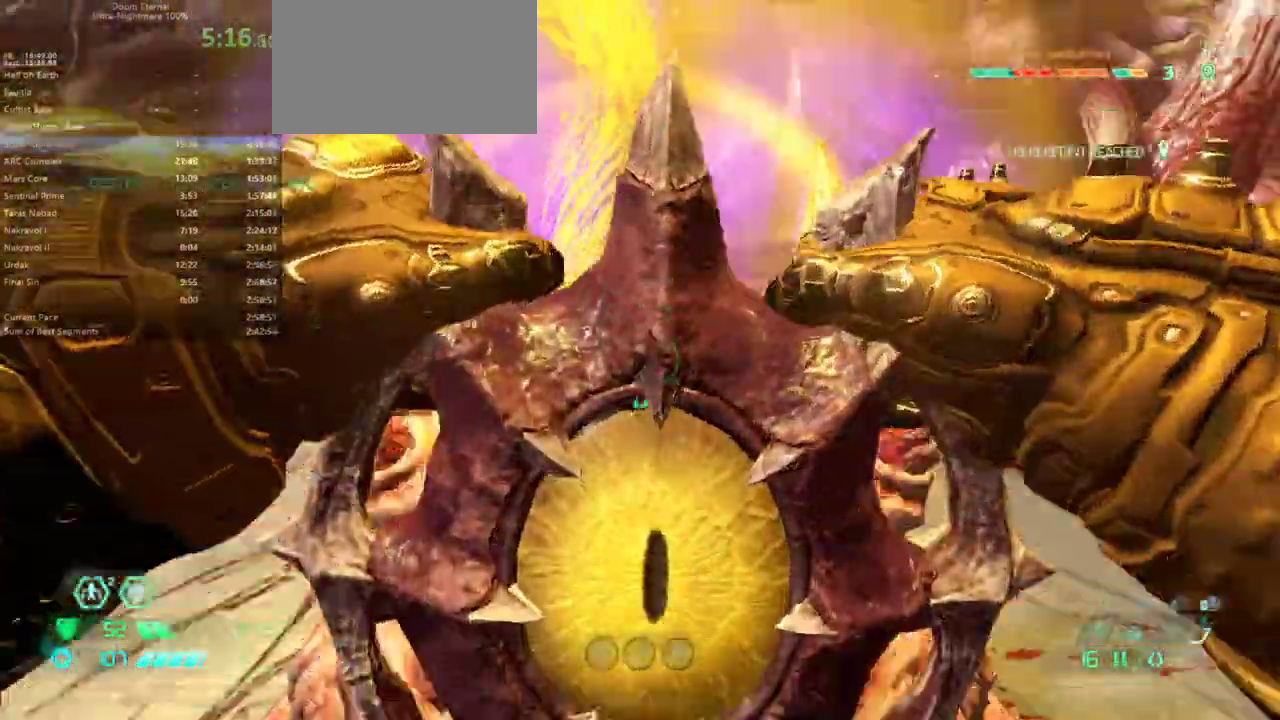
{"keys": [], "mouse": [], "events": []}
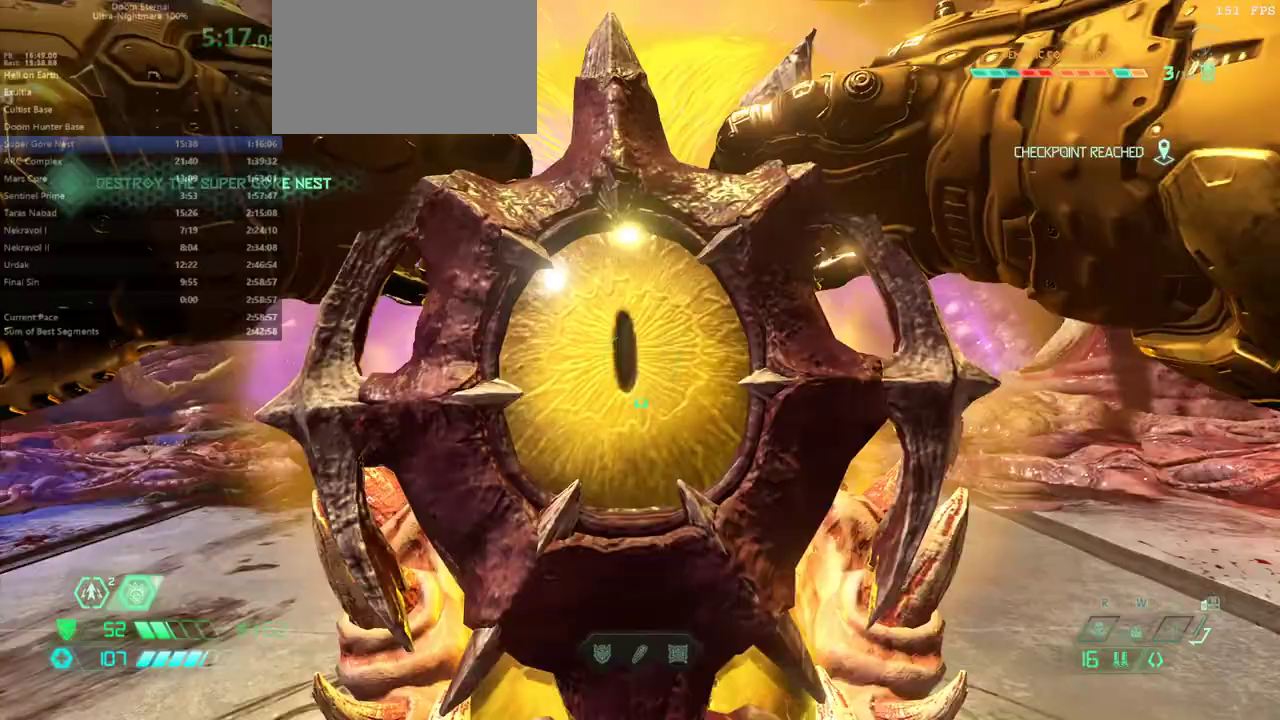
{"keys": [], "mouse": [], "events": []}
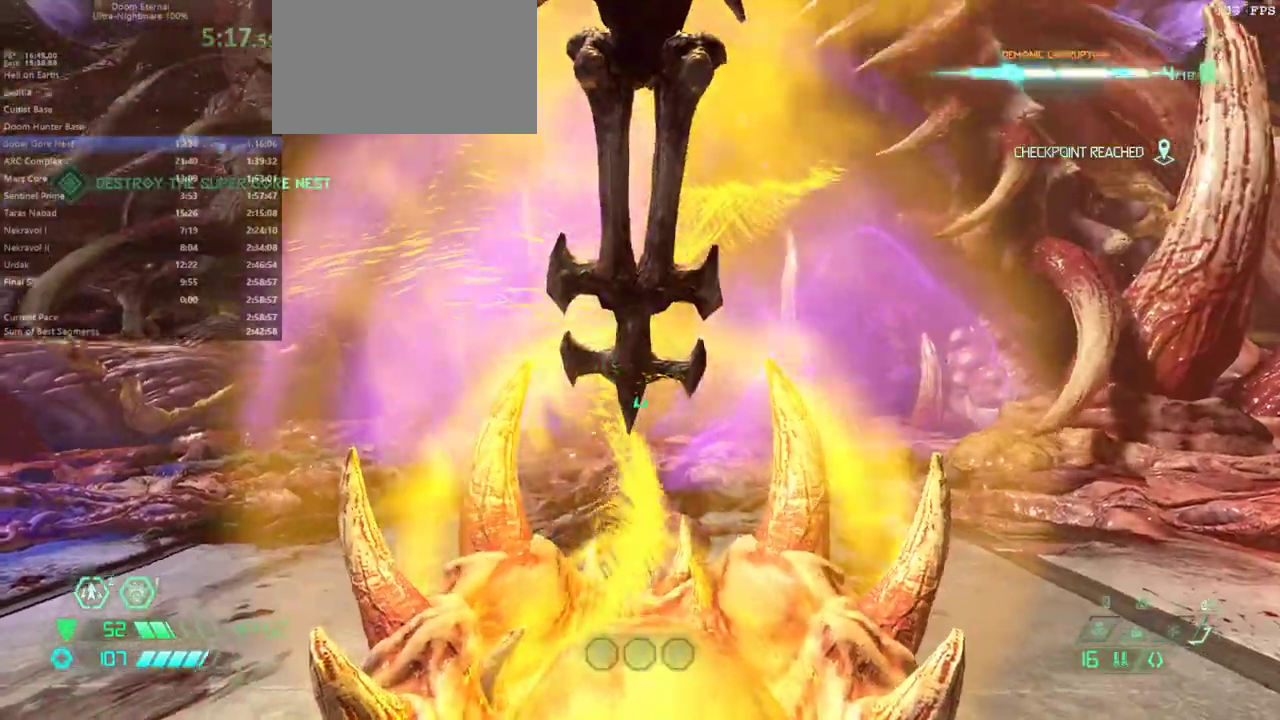
{"keys": [], "mouse": [], "events": []}
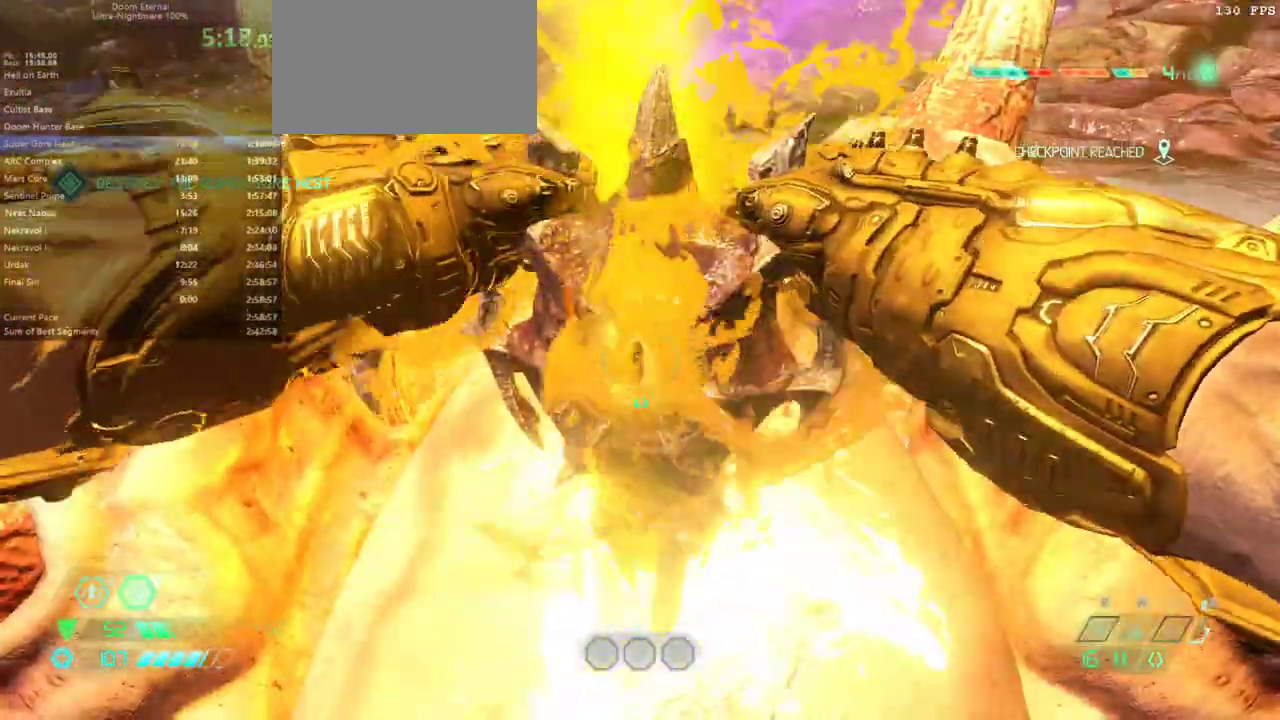
{"keys": [], "mouse": [], "events": []}
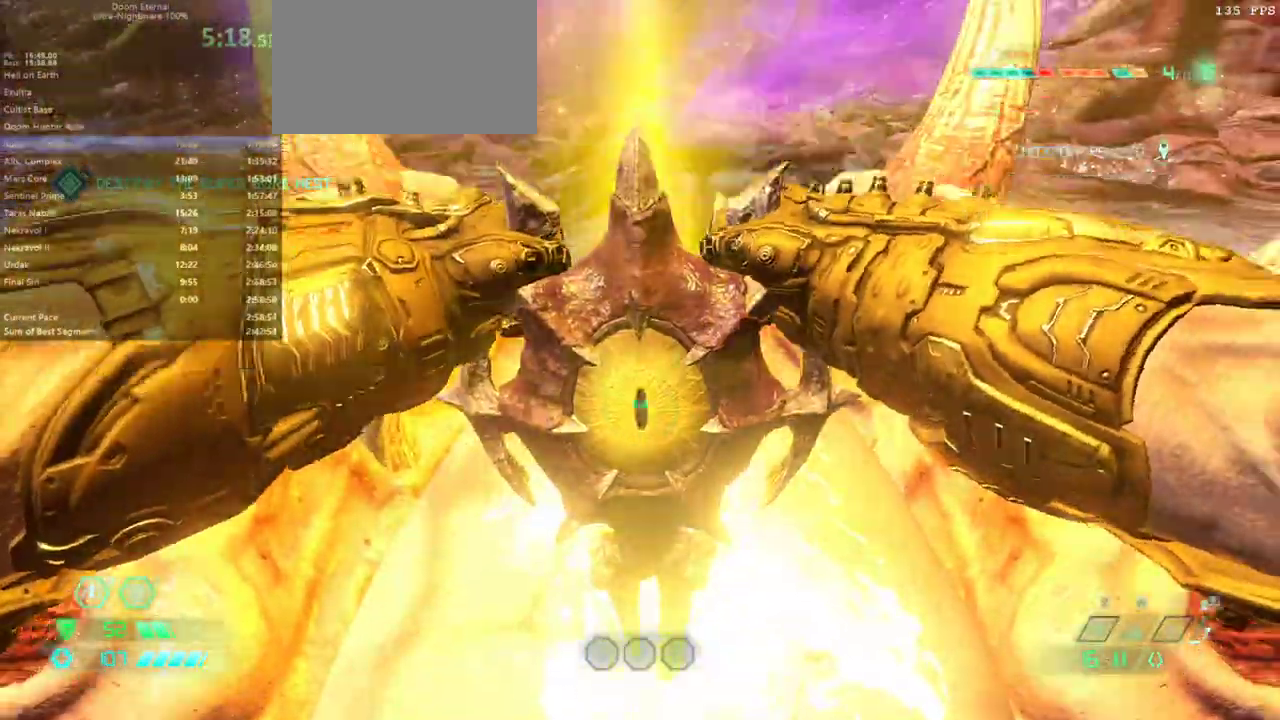
{"keys": [], "mouse": [], "events": []}
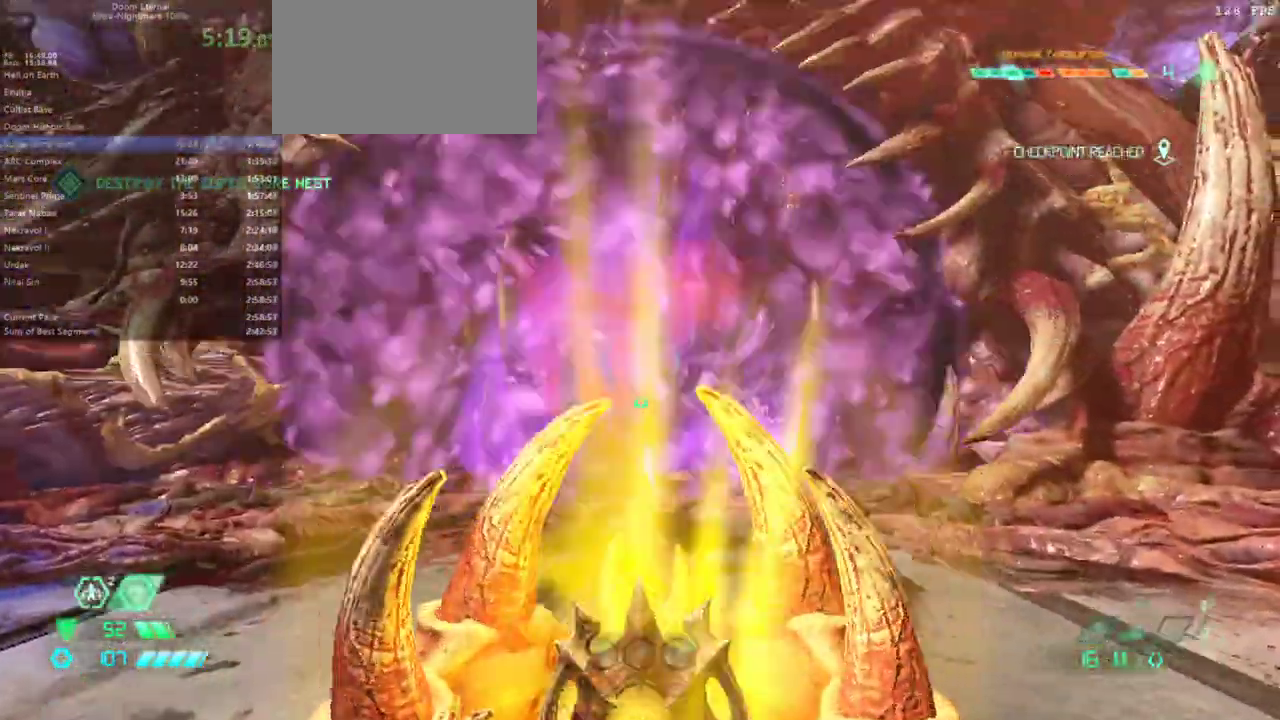
{"keys": ["r"], "mouse": [], "events": [[467, "r", "down"]]}
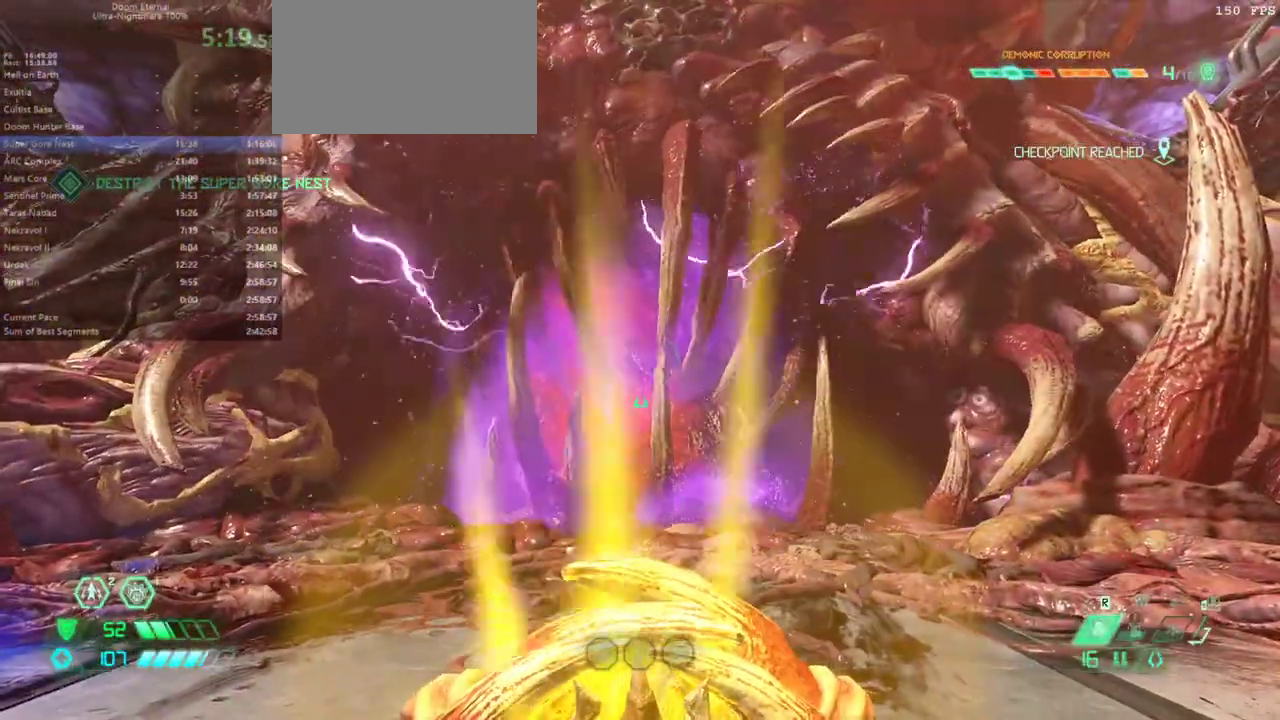
{"keys": ["r"], "mouse": [], "events": []}
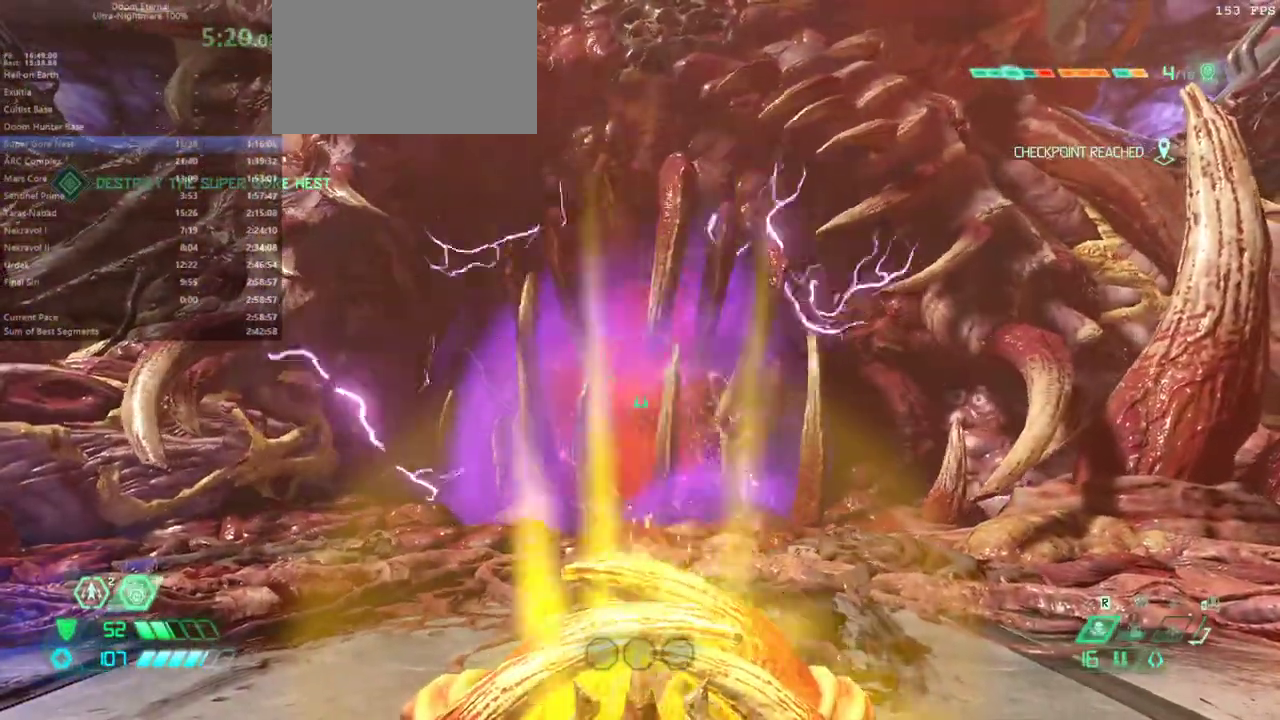
{"keys": ["r"], "mouse": [], "events": []}
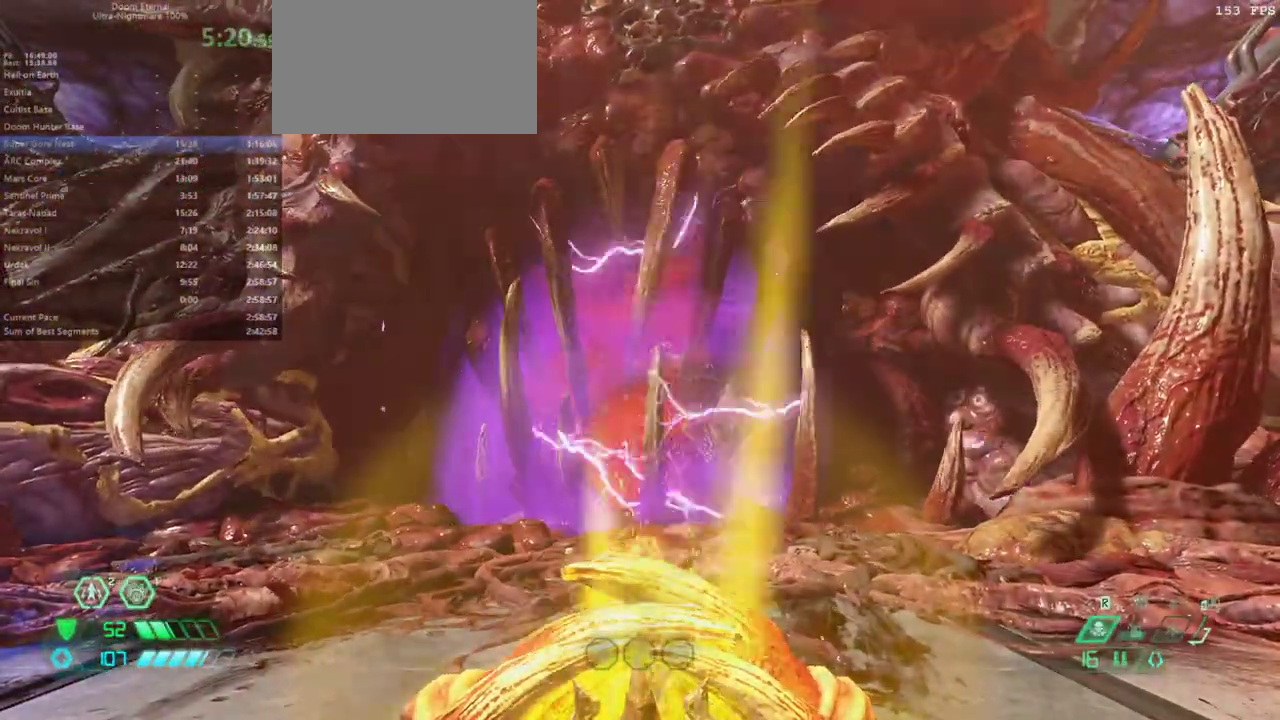
{"keys": ["r"], "mouse": [], "events": []}
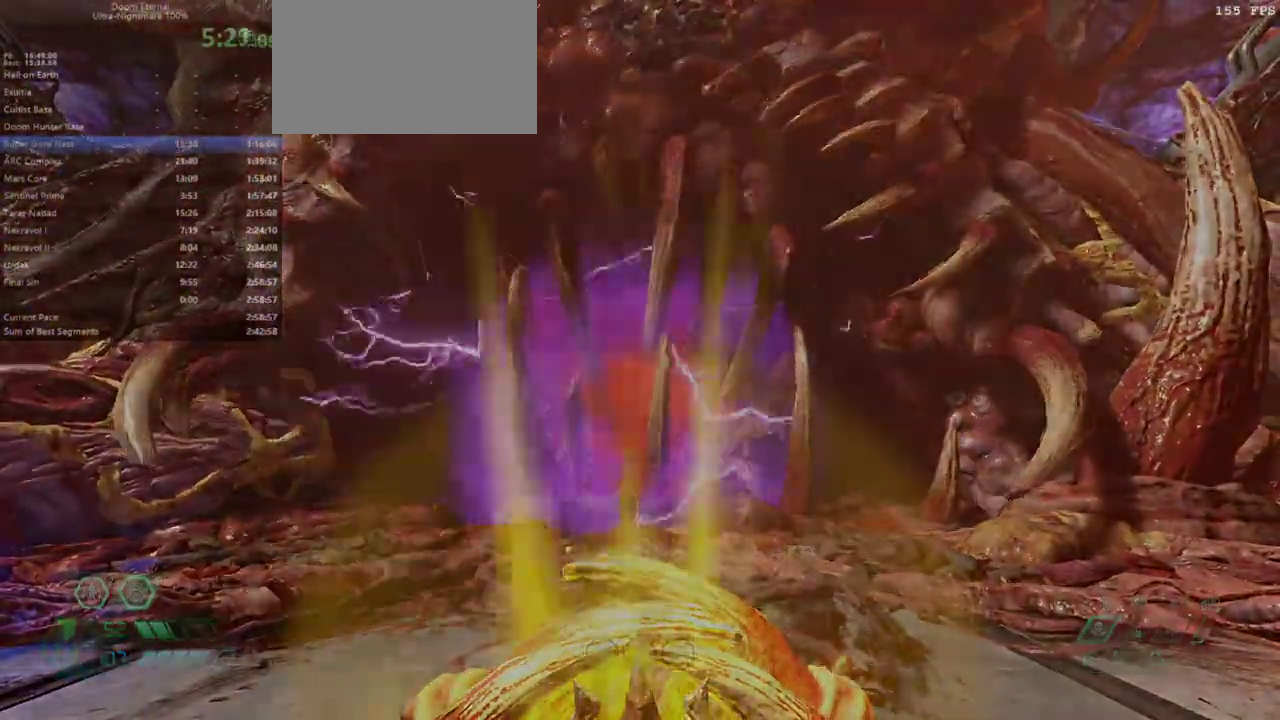
{"keys": ["r"], "mouse": [], "events": []}
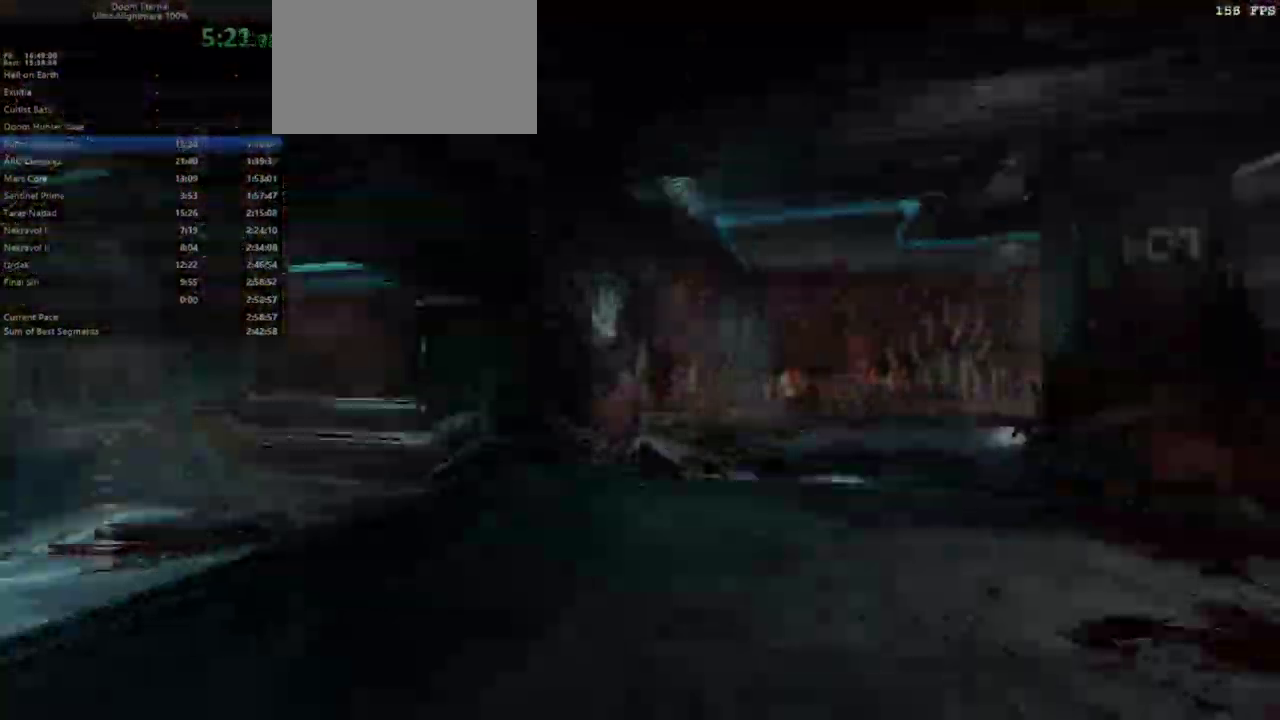
{"keys": ["r"], "mouse": [], "events": []}
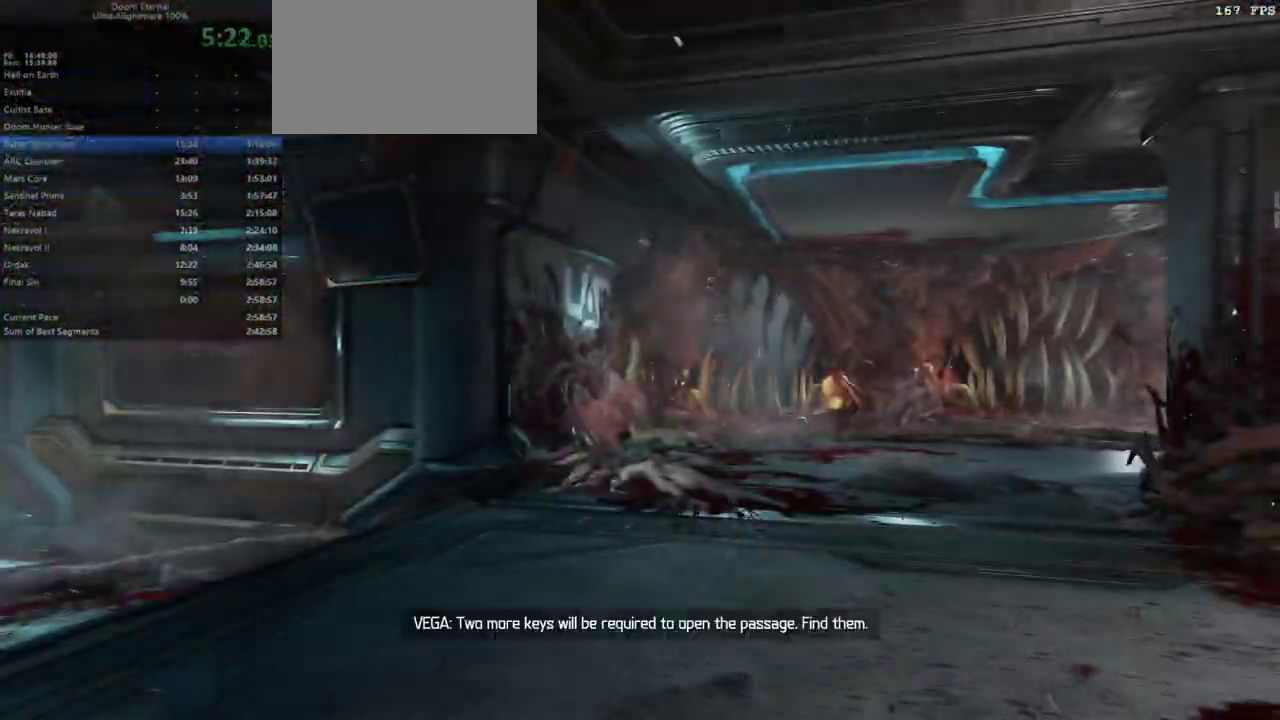
{"keys": ["r"], "mouse": [], "events": []}
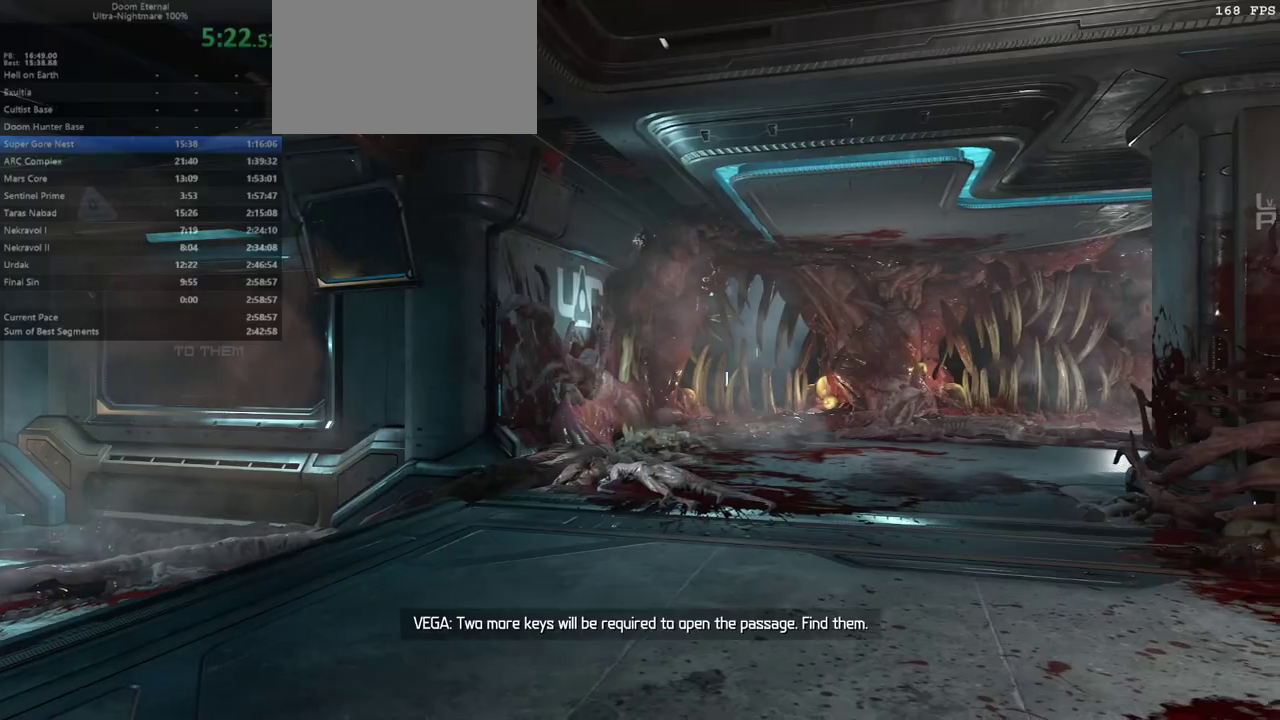
{"keys": ["fw", "r"], "mouse": [], "events": [[500, "fw", "down"]]}
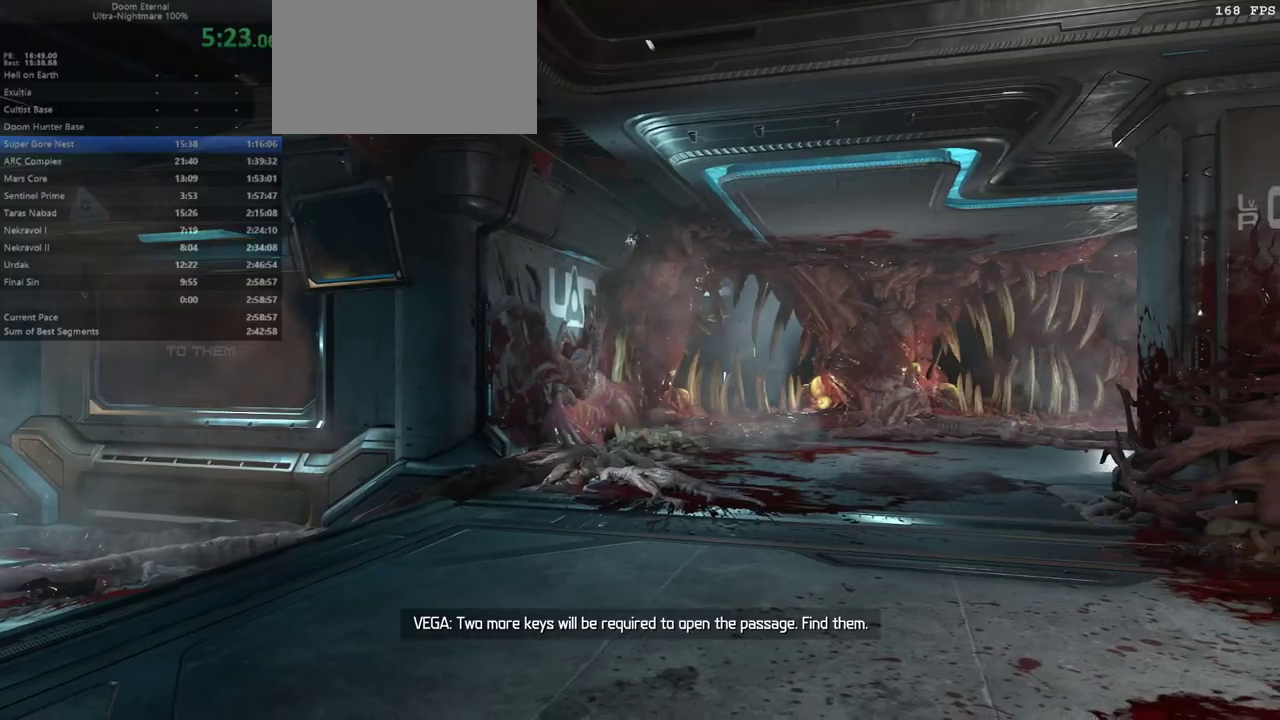
{"keys": ["fw", "r"], "mouse": [], "events": [[133, "r", "up"], [500, "r", "down"]]}
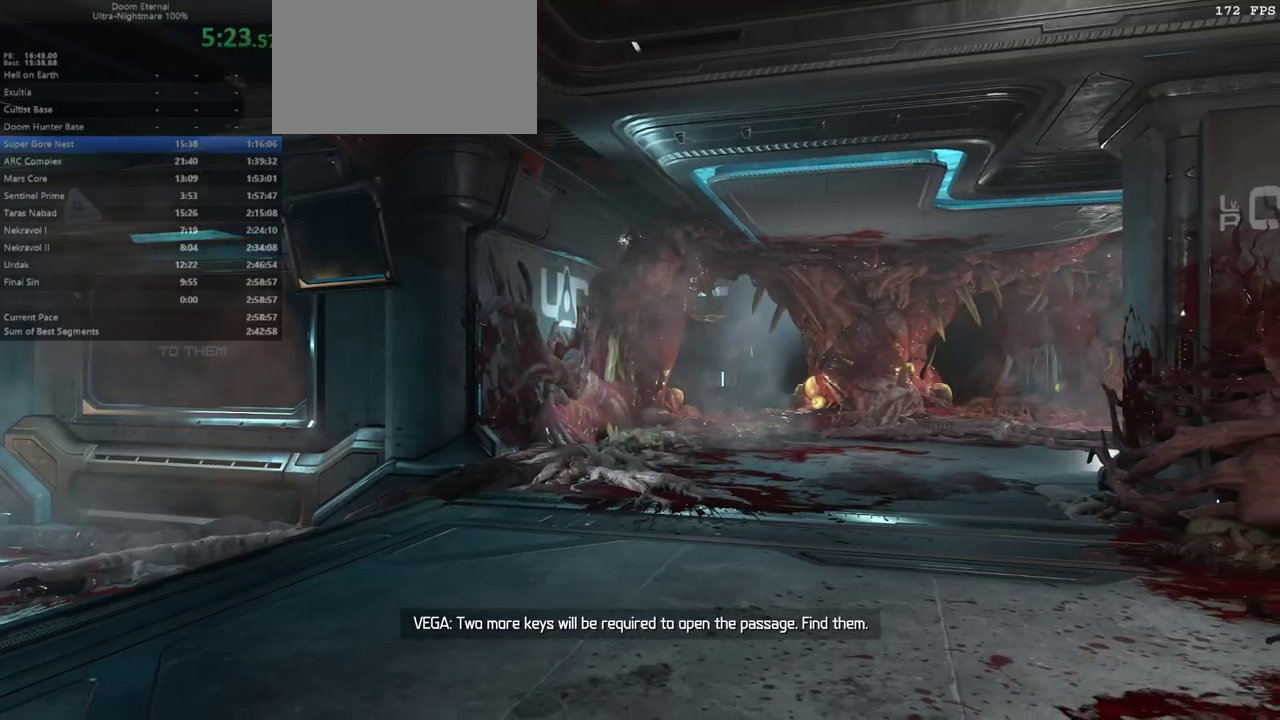
{"keys": ["fw"], "mouse": [], "events": [[100, "r", "up"]]}
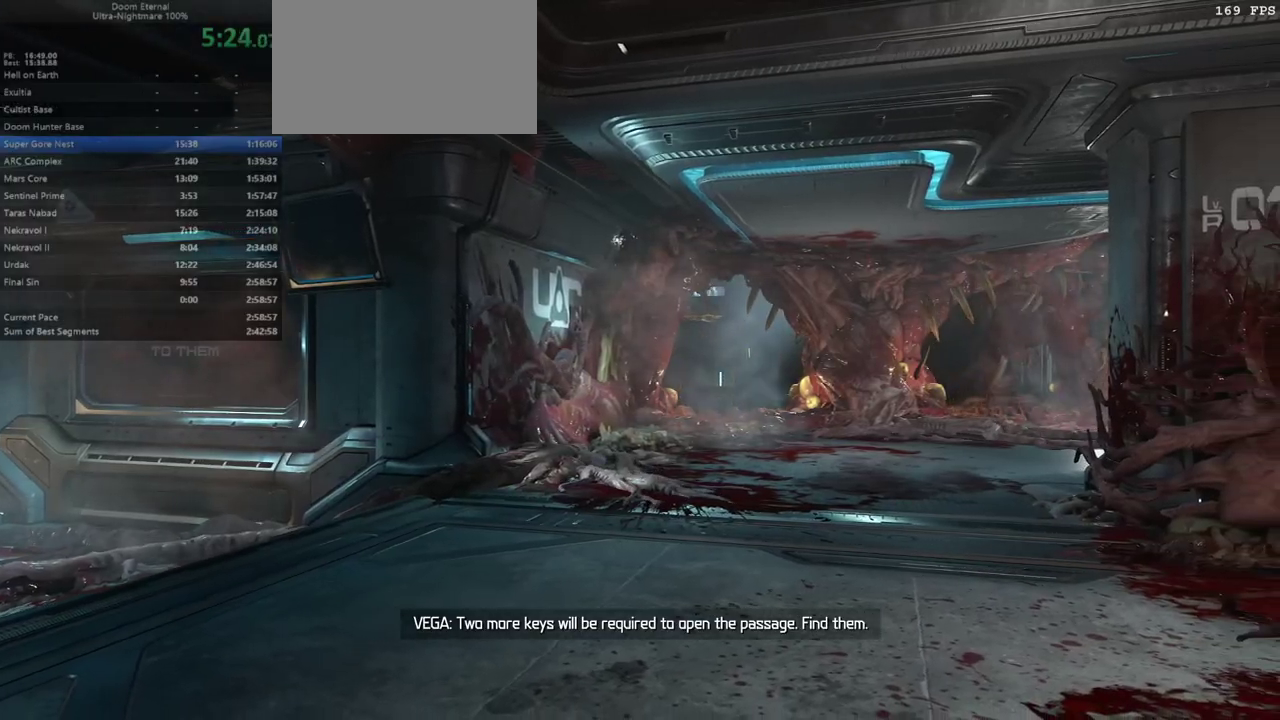
{"keys": ["fw"], "mouse": [], "events": []}
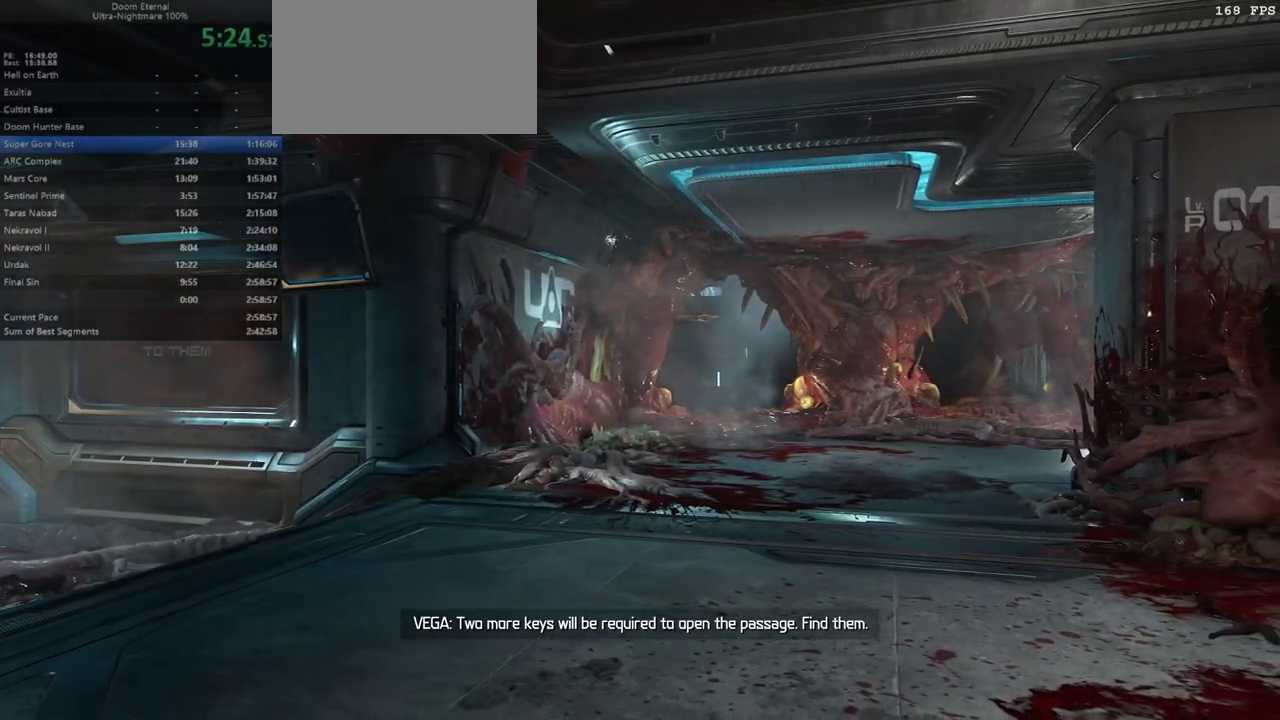
{"keys": ["fw"], "mouse": [], "events": []}
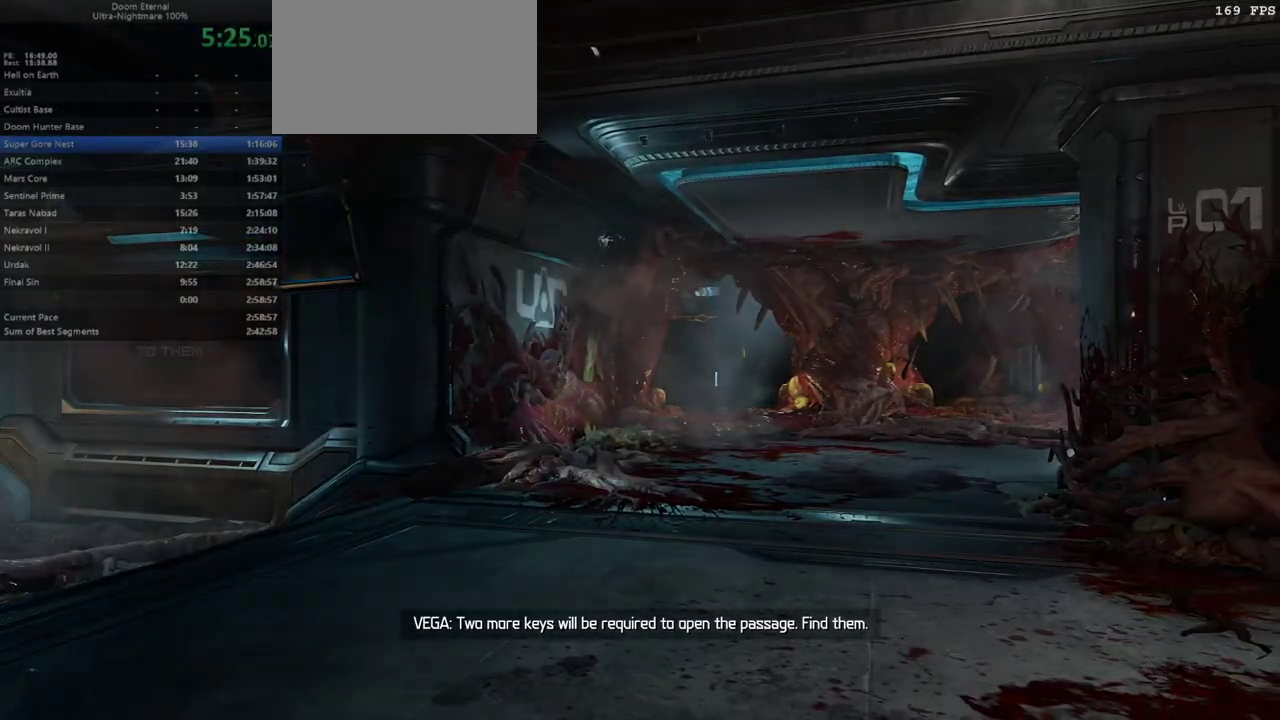
{"keys": ["fw"], "mouse": [], "events": []}